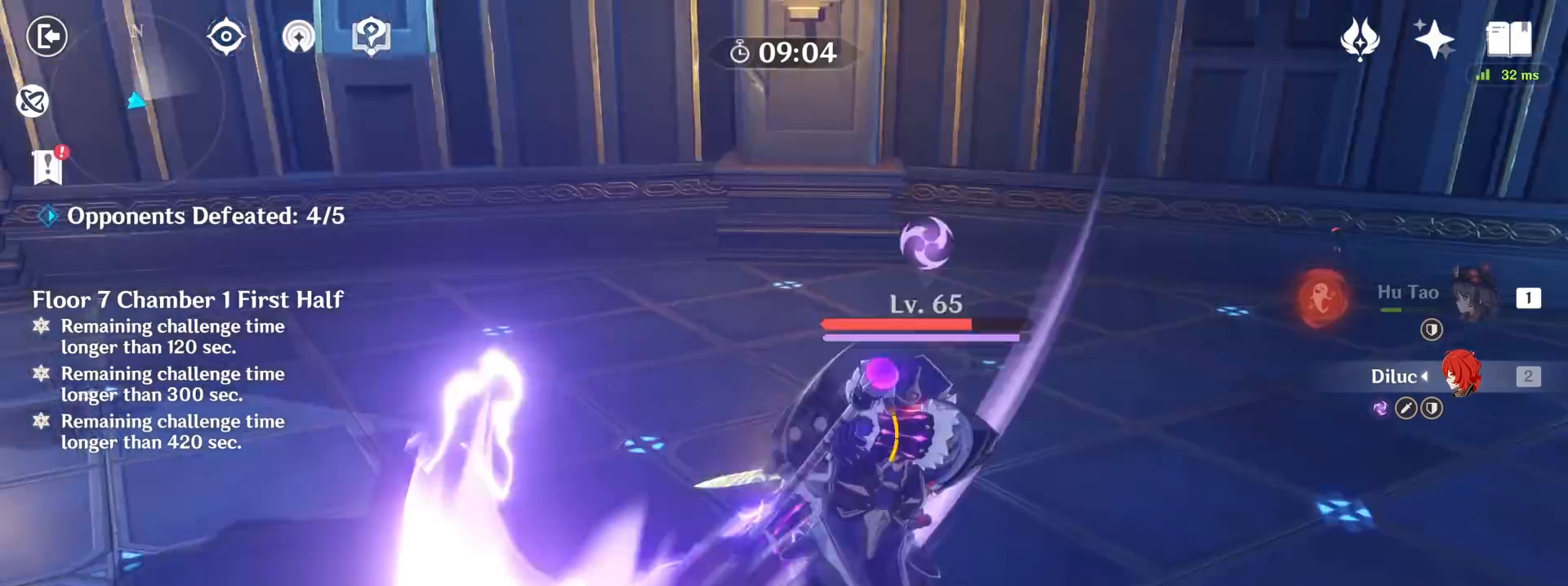
Gameplay with keyboard and mouse; each line is a JSON object with the keys and mouse buttons held at the frame after it. "events" lists presses ("down") and releases ("up") of "1", "2", "3", "4", "5", "a", "alt", "c", "caps_lock", "ctrl", "d", "e", "f", "g", "q", "r", "s", "shift", "space", "t", "tab", "v", "w", "x", "z", "mouse_left", "mouse_wheel" and "mouse_right" between this image and that frame as [ms after this image, input, new state], when the widget could be followed in between. "mouse_left", "mouse_wheel", "mouse_right" = the "left", "wheel", "right" buttons of the "mouse" list. No other keys are recorded. "wheel" means that the mouse wheel is clicked or scrolled. Not read: mouse_move.
{"keys": ["w"], "mouse": [], "events": [[133, "d", "up"], [133, "s", "down"], [167, "s", "up"], [300, "d", "down"], [400, "d", "up"], [400, "w", "down"]]}
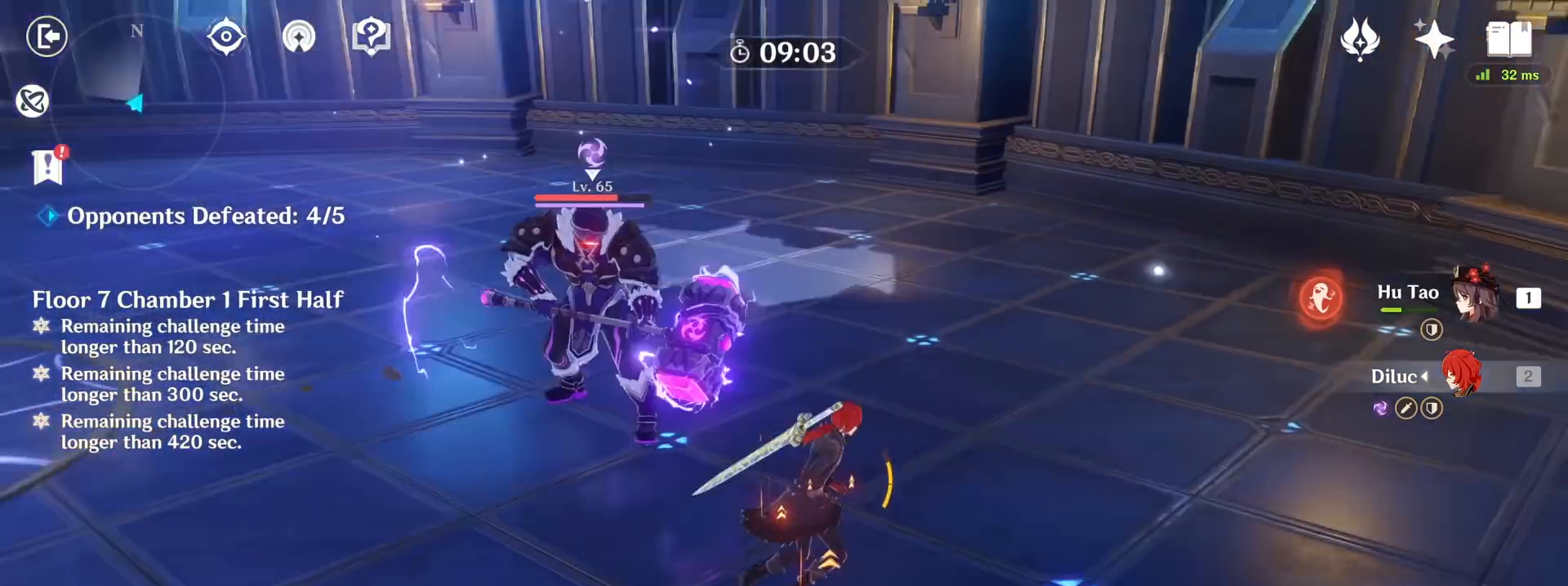
{"keys": ["w"], "mouse": [], "events": [[100, "d", "down"], [467, "d", "up"]]}
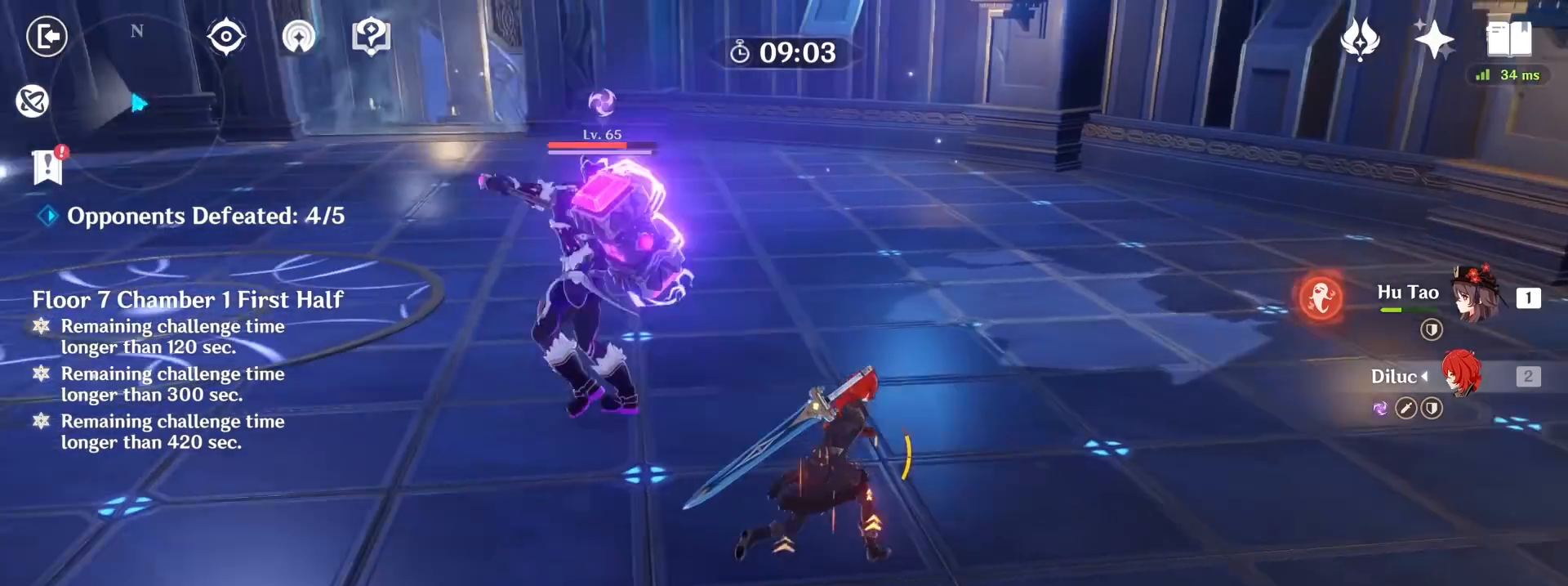
{"keys": ["w"], "mouse": [], "events": [[267, "d", "down"], [333, "d", "up"]]}
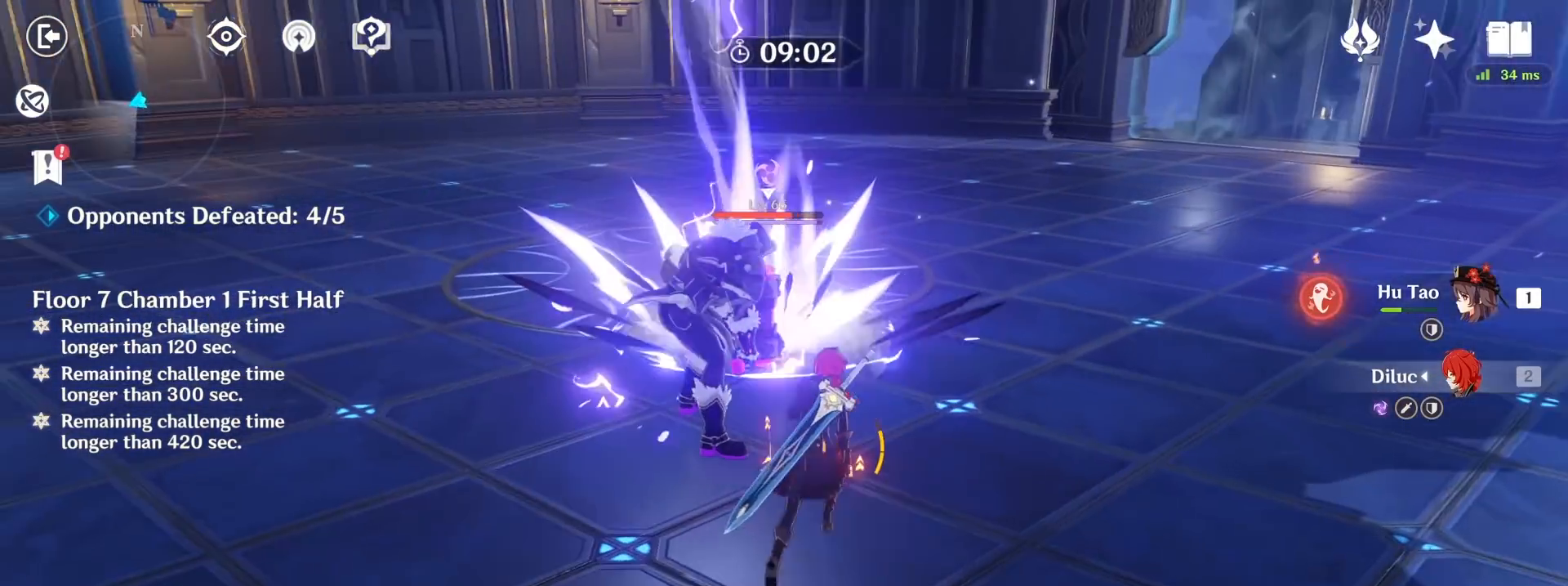
{"keys": ["d"], "mouse": [], "events": [[167, "mouse_left", "down"], [267, "mouse_left", "up"], [400, "d", "down"], [467, "w", "up"]]}
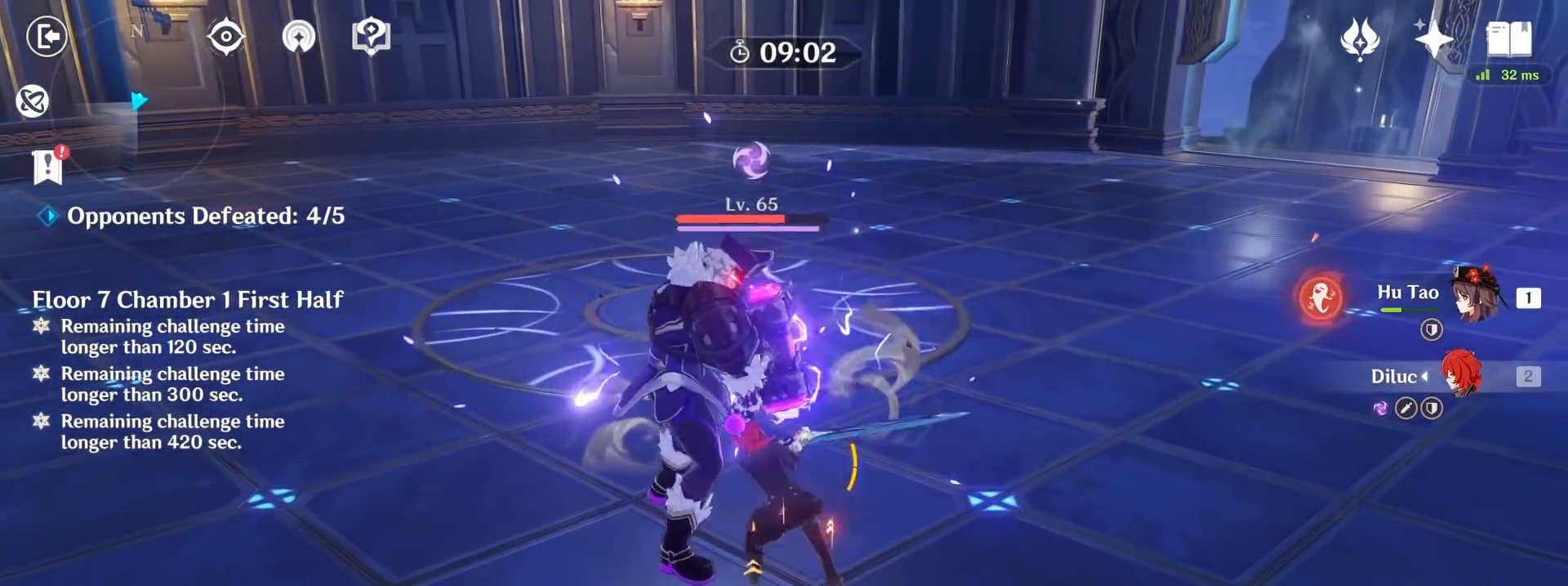
{"keys": ["a"], "mouse": [], "events": [[67, "mouse_right", "down"], [133, "mouse_right", "up"], [133, "s", "down"], [300, "d", "up"], [333, "a", "down"], [367, "s", "up"]]}
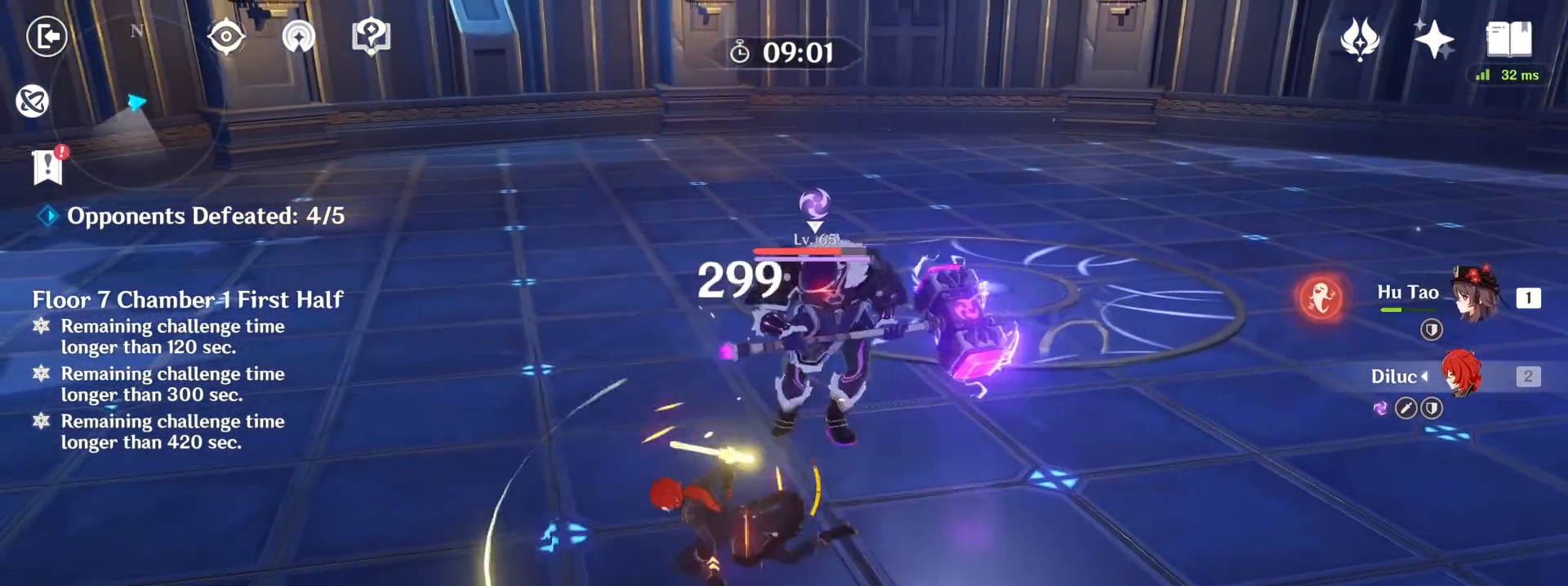
{"keys": ["w"], "mouse": [], "events": [[267, "w", "down"], [300, "a", "up"]]}
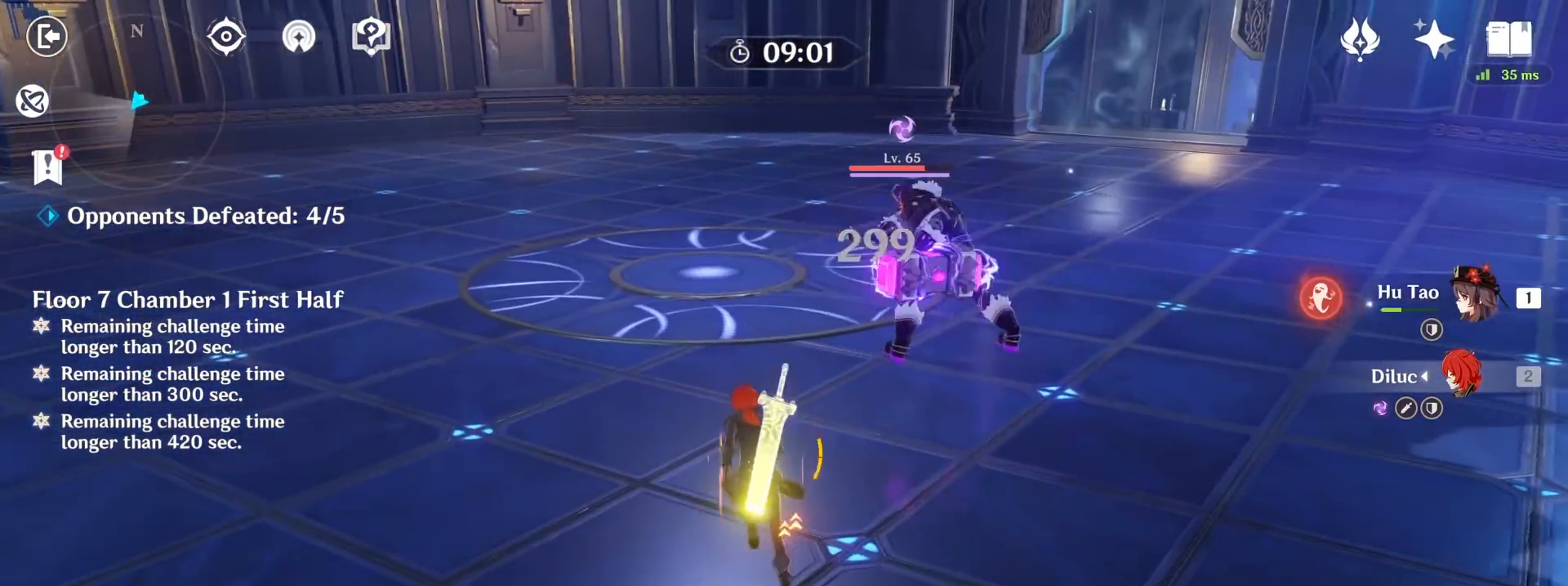
{"keys": ["w"], "mouse": [], "events": [[133, "w", "up"], [267, "w", "down"]]}
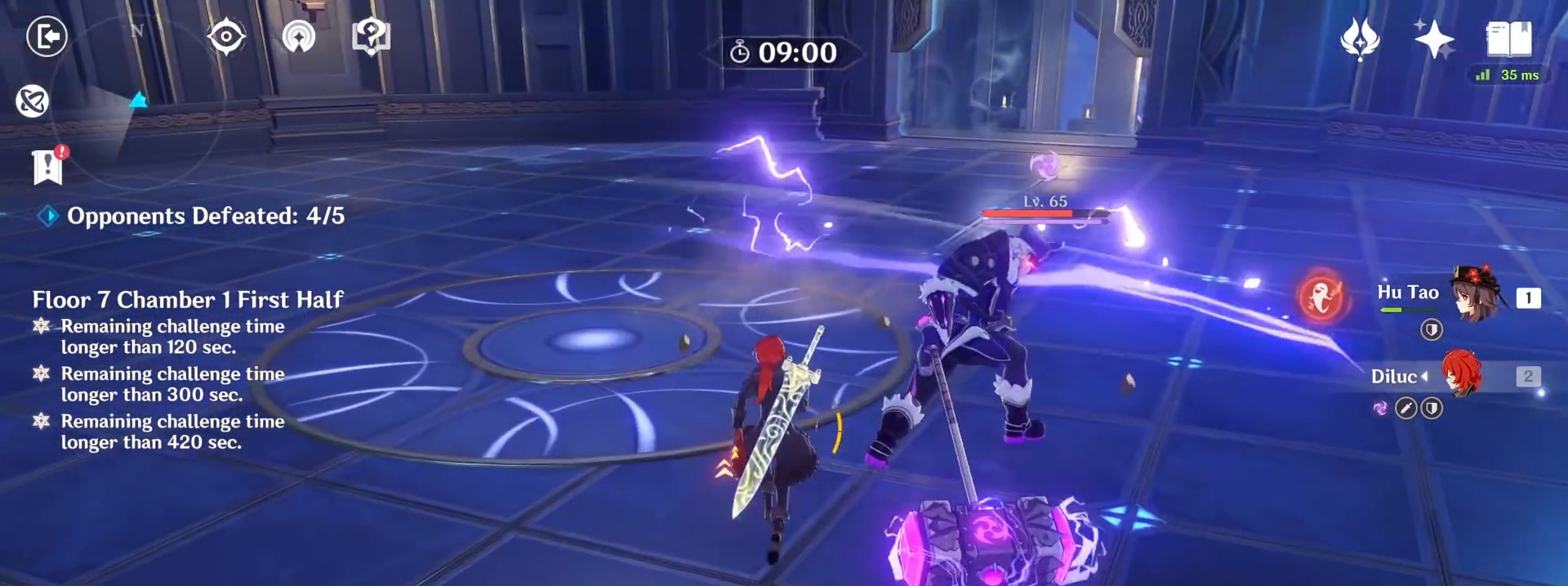
{"keys": ["d"], "mouse": [], "events": [[133, "w", "up"], [433, "d", "down"], [433, "mouse_left", "down"], [467, "mouse_left", "up"]]}
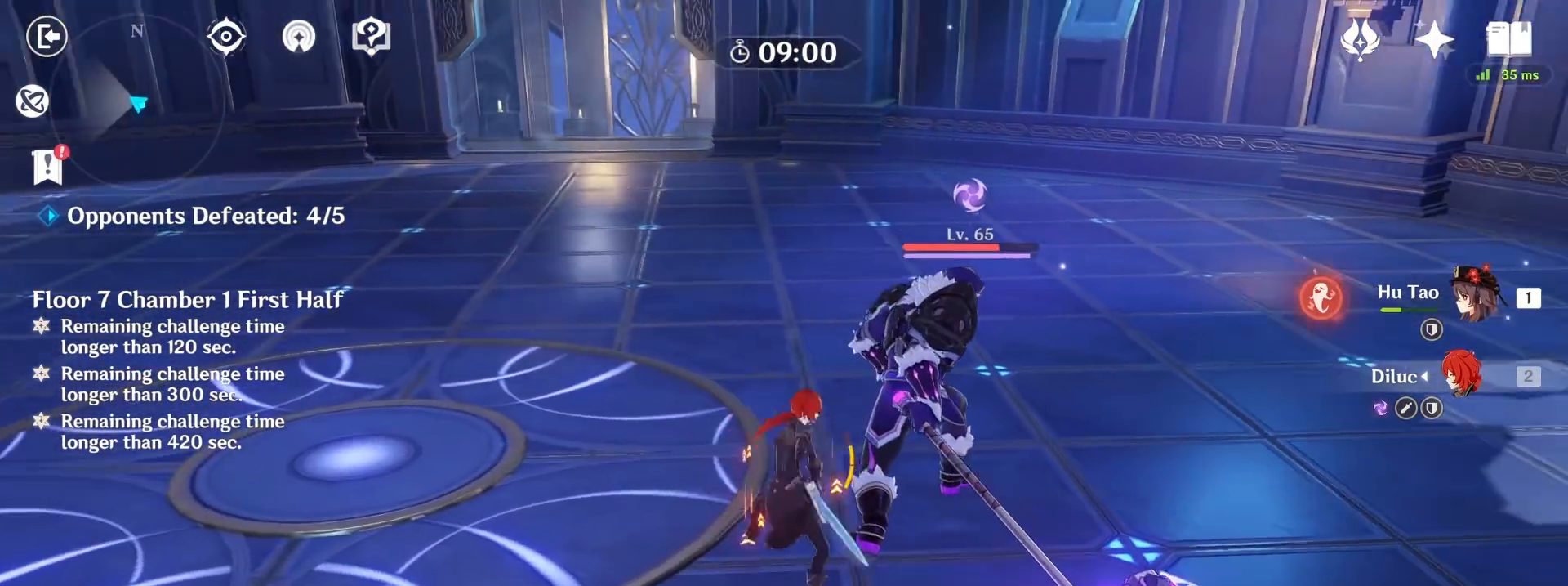
{"keys": ["d"], "mouse": [], "events": [[267, "mouse_right", "down"], [333, "mouse_right", "up"]]}
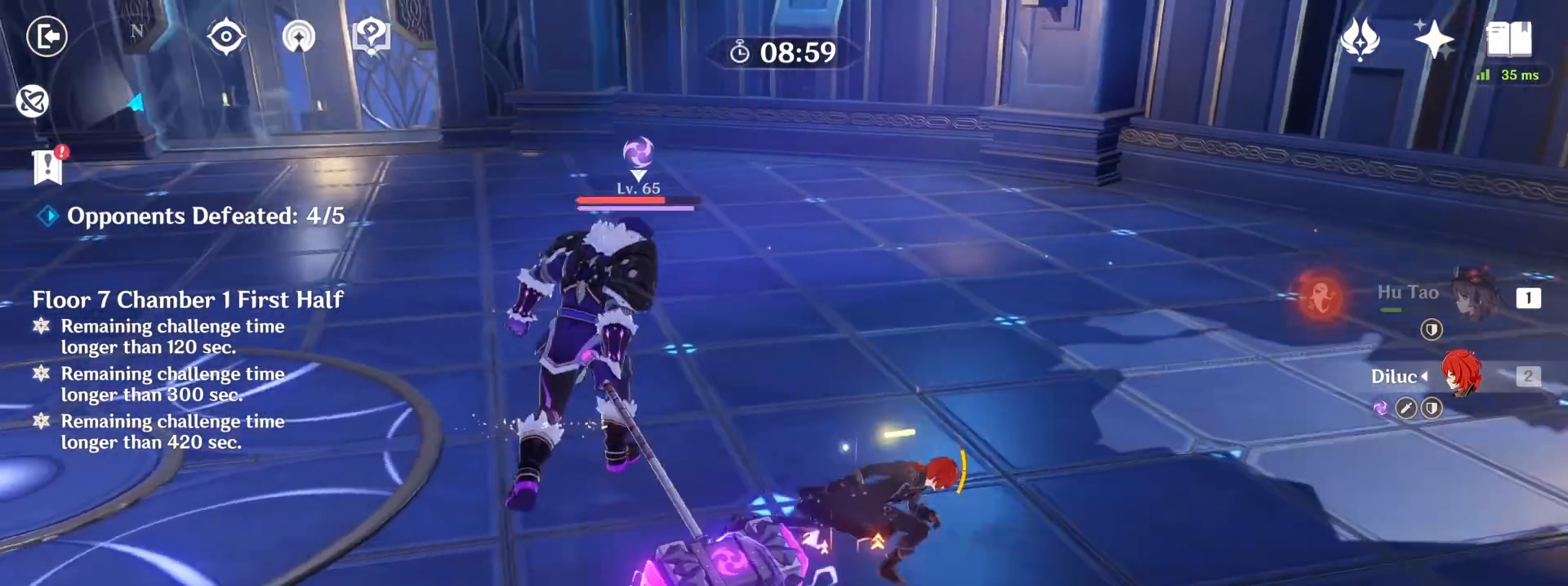
{"keys": [], "mouse": [], "events": [[133, "a", "down"], [133, "d", "up"], [267, "w", "down"], [500, "a", "up"], [500, "w", "up"]]}
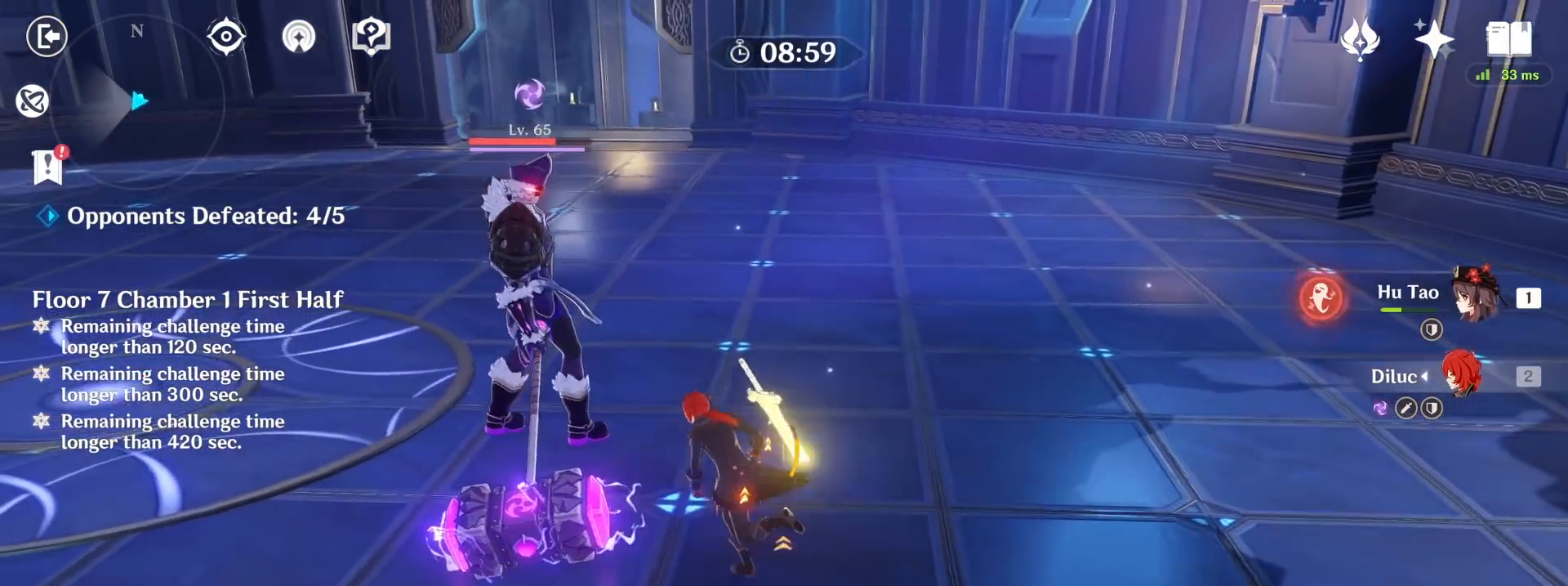
{"keys": ["a", "w"], "mouse": ["left"], "events": [[233, "a", "down"], [300, "w", "down"], [467, "mouse_left", "down"]]}
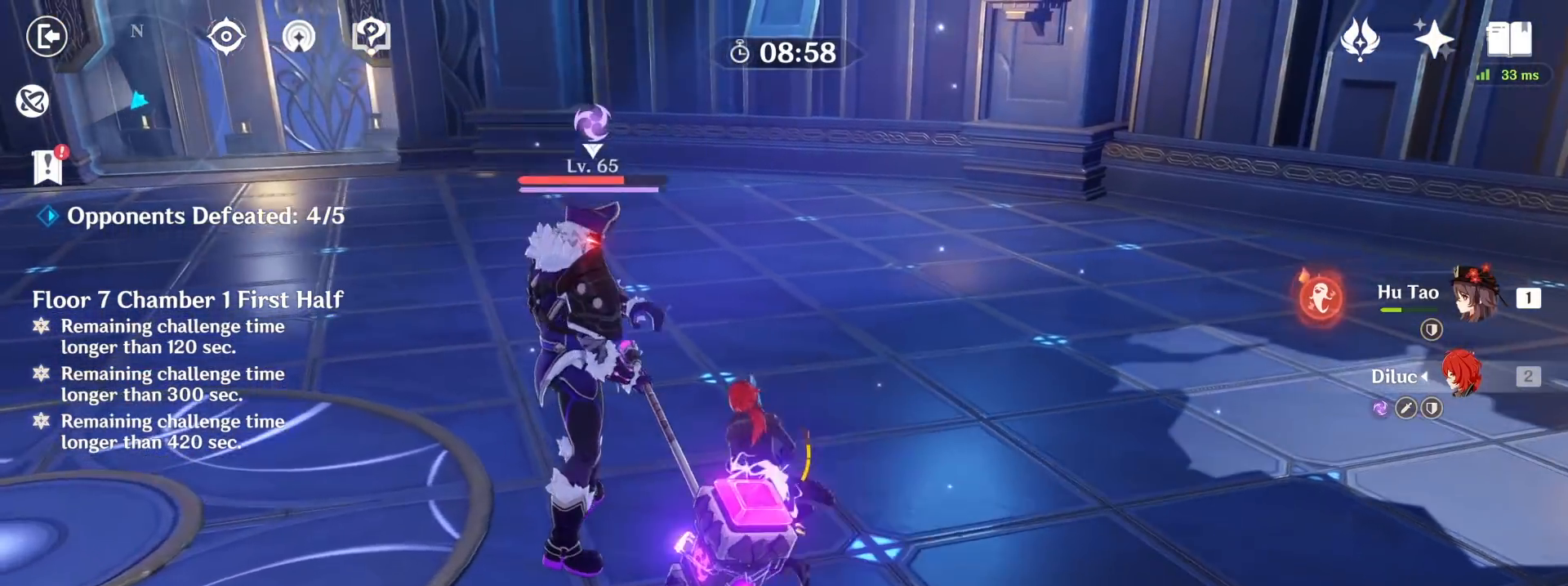
{"keys": ["d"], "mouse": [], "events": [[33, "mouse_left", "up"], [33, "w", "up"], [333, "a", "up"], [400, "d", "down"], [433, "mouse_right", "down"], [500, "mouse_right", "up"]]}
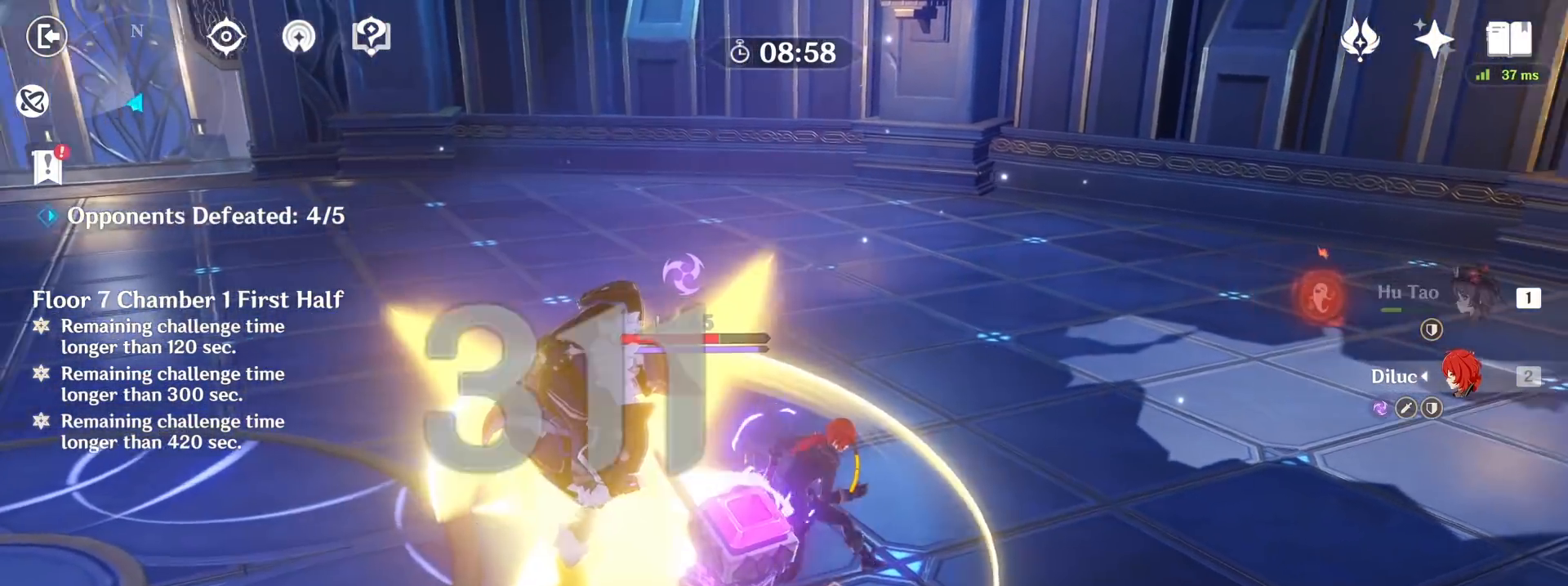
{"keys": ["a"], "mouse": [], "events": [[100, "a", "down"], [100, "d", "up"]]}
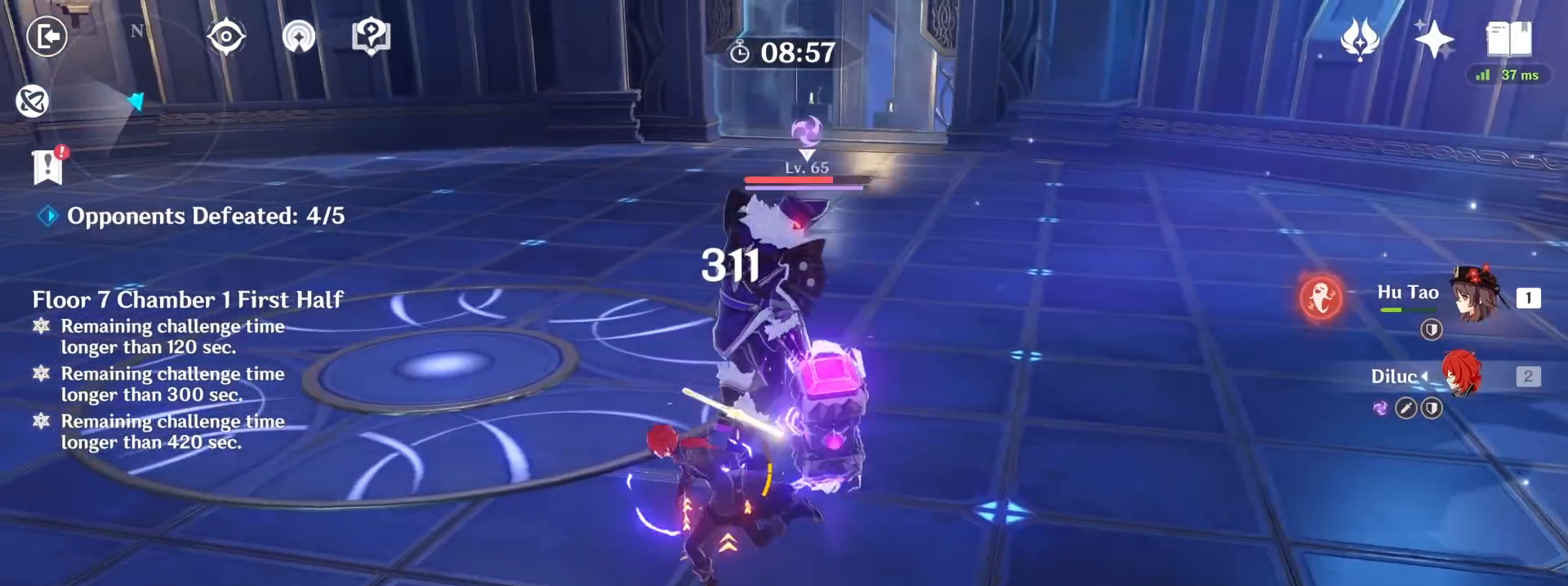
{"keys": ["w"], "mouse": [], "events": [[150, "w", "down"], [183, "a", "up"], [417, "mouse_left", "down"], [483, "mouse_left", "up"]]}
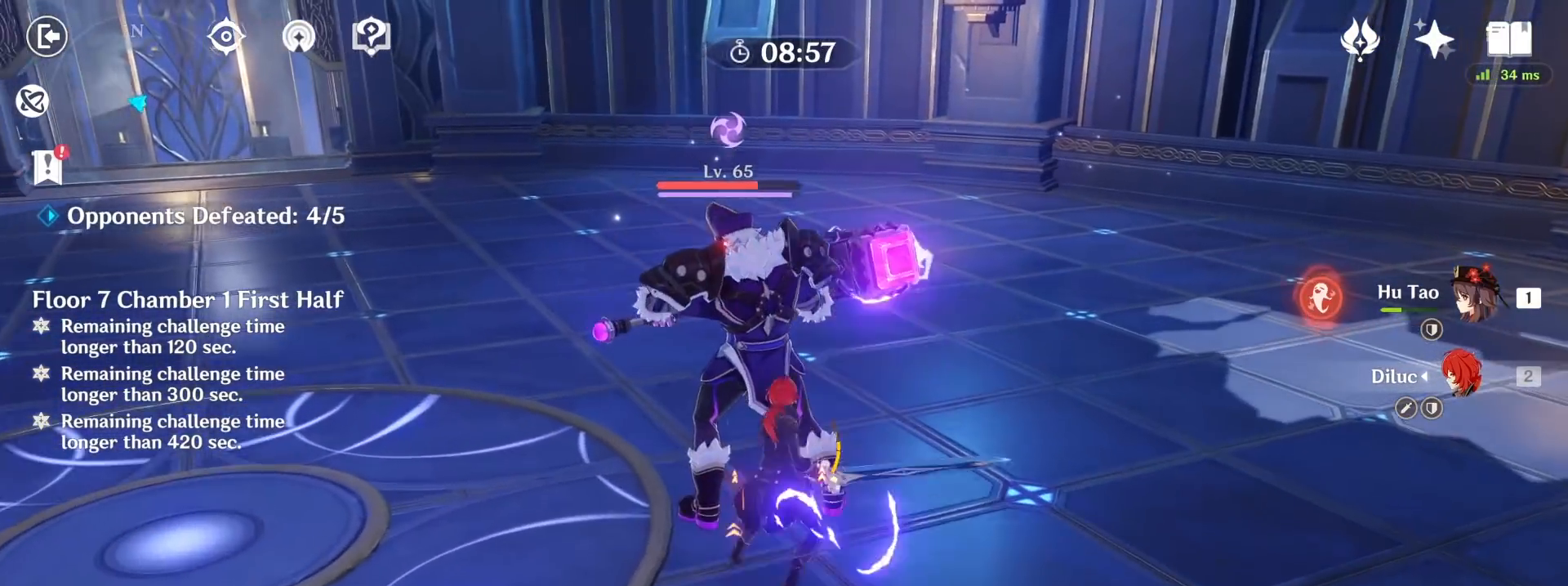
{"keys": ["d"], "mouse": [], "events": [[250, "d", "down"], [250, "w", "up"], [350, "mouse_right", "down"], [450, "mouse_right", "up"]]}
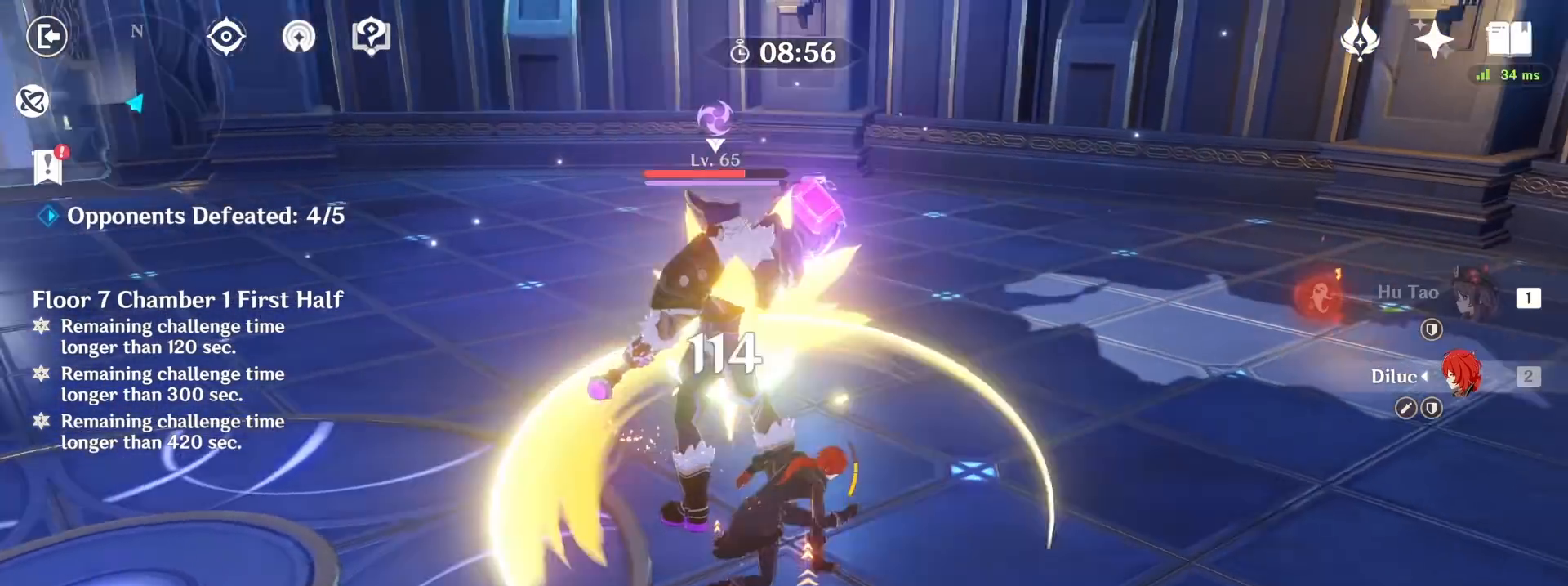
{"keys": ["w"], "mouse": [], "events": [[50, "s", "down"], [83, "d", "up"], [117, "a", "down"], [217, "s", "up"], [450, "a", "up"], [450, "w", "down"]]}
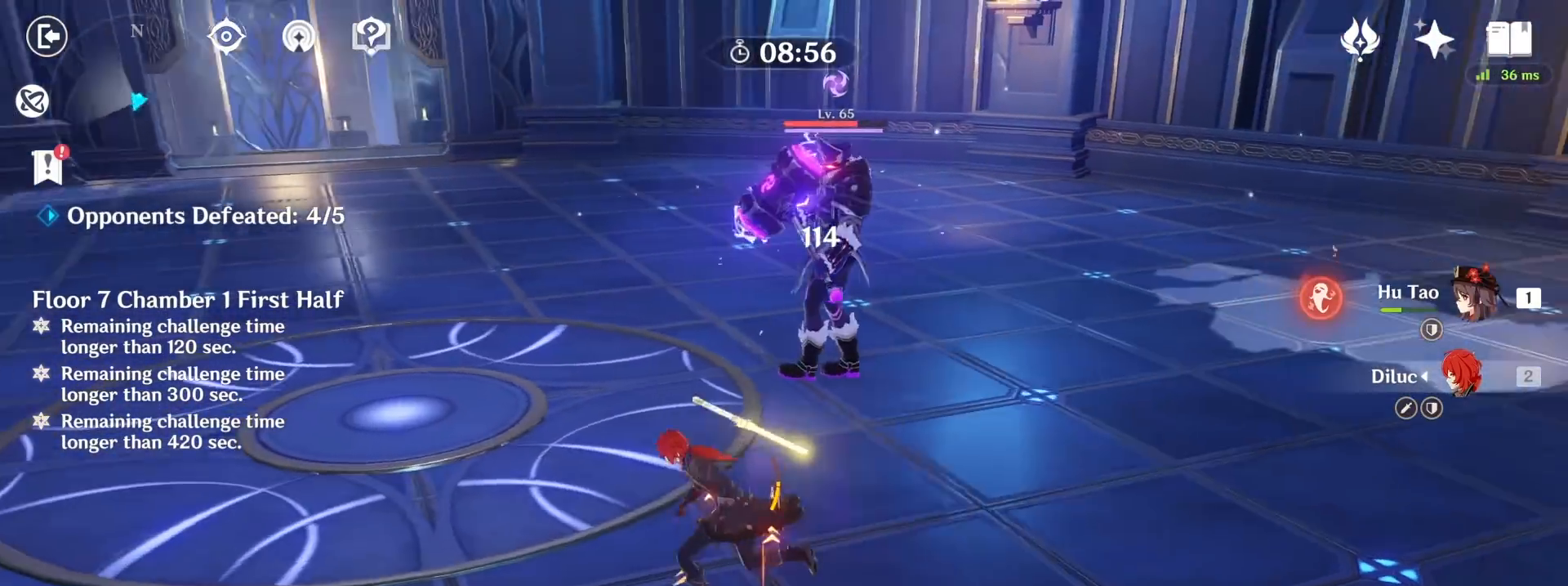
{"keys": ["w"], "mouse": [], "events": []}
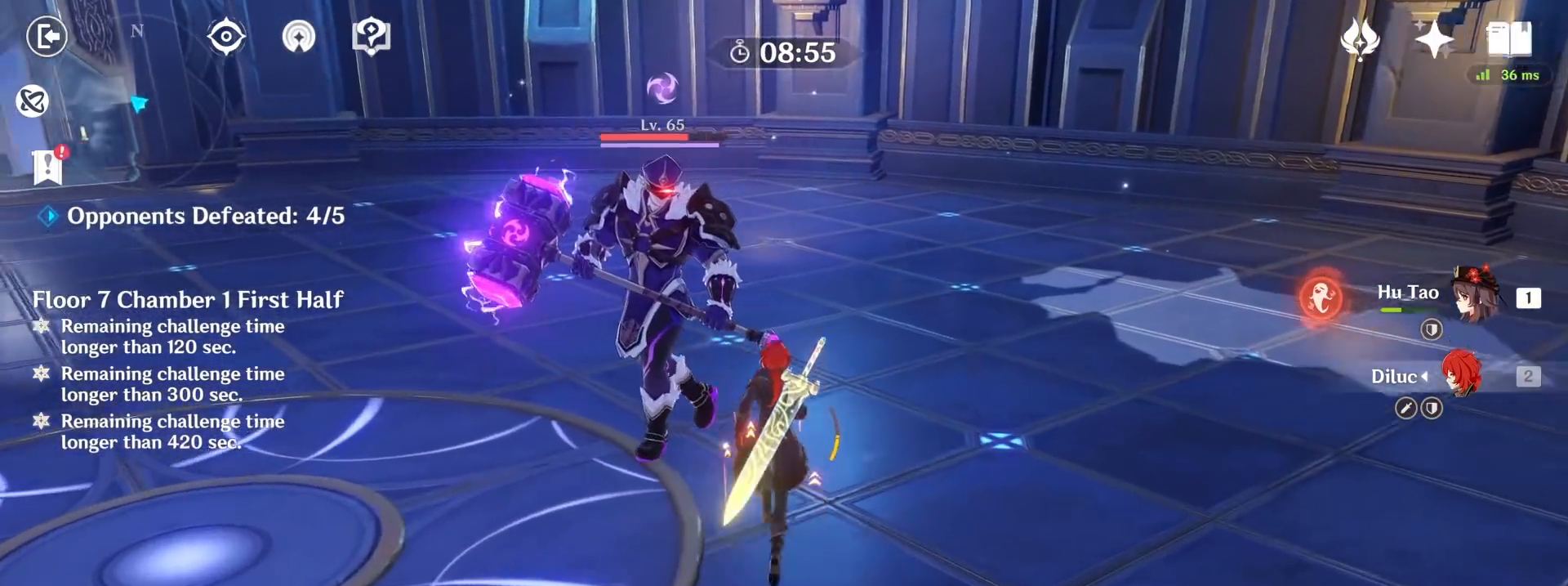
{"keys": ["d", "w"], "mouse": [], "events": [[50, "mouse_left", "down"], [150, "mouse_left", "up"], [217, "mouse_right", "down"], [317, "d", "down"], [350, "mouse_right", "up"]]}
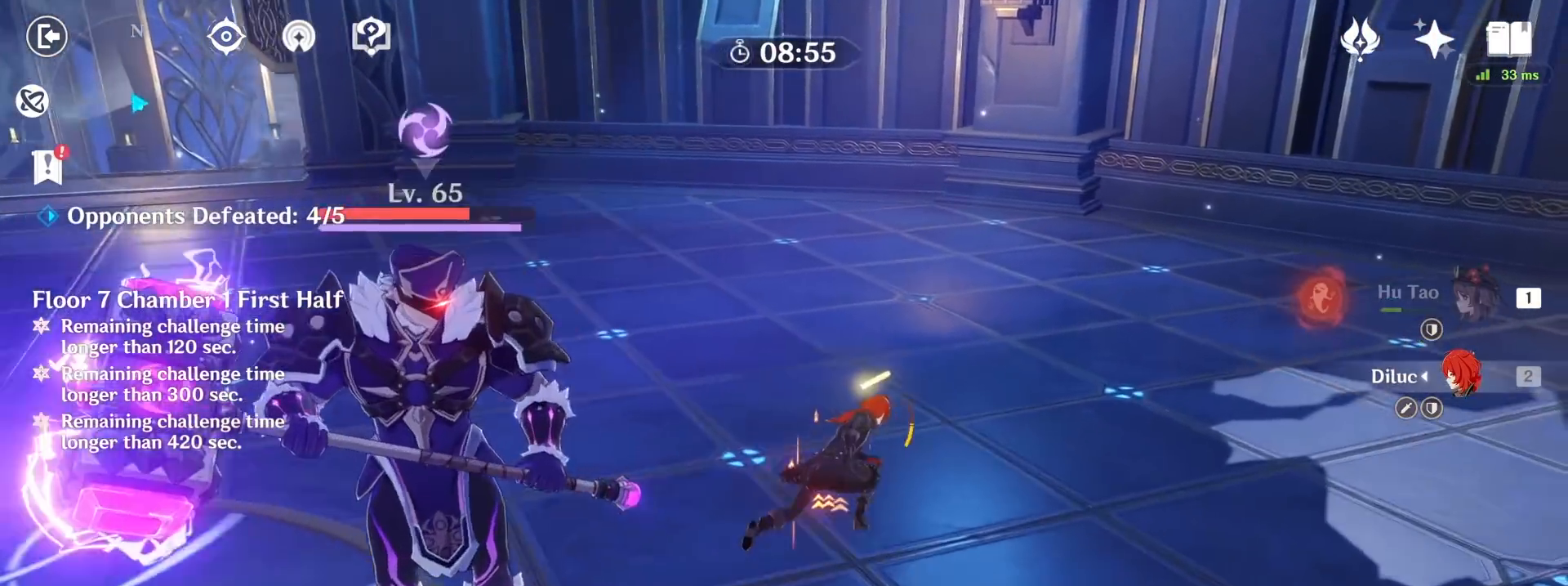
{"keys": ["a"], "mouse": [], "events": [[50, "w", "up"], [83, "a", "down"], [83, "d", "up"]]}
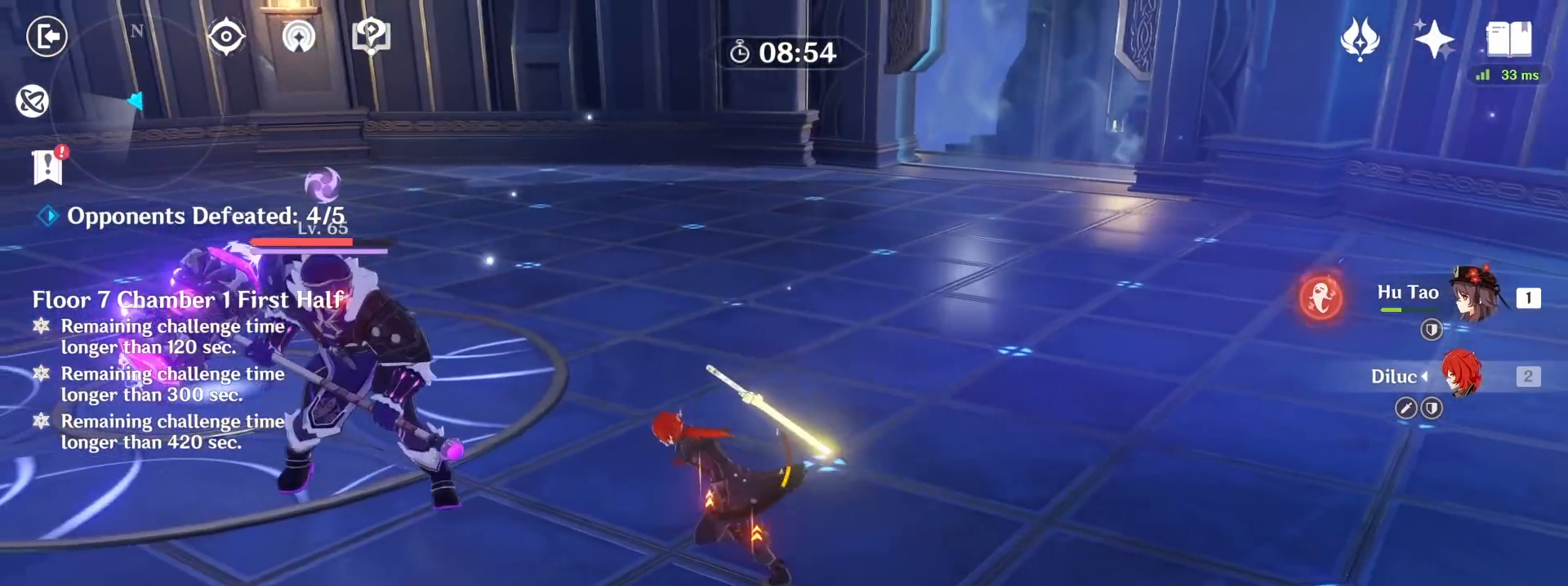
{"keys": ["a"], "mouse": [], "events": []}
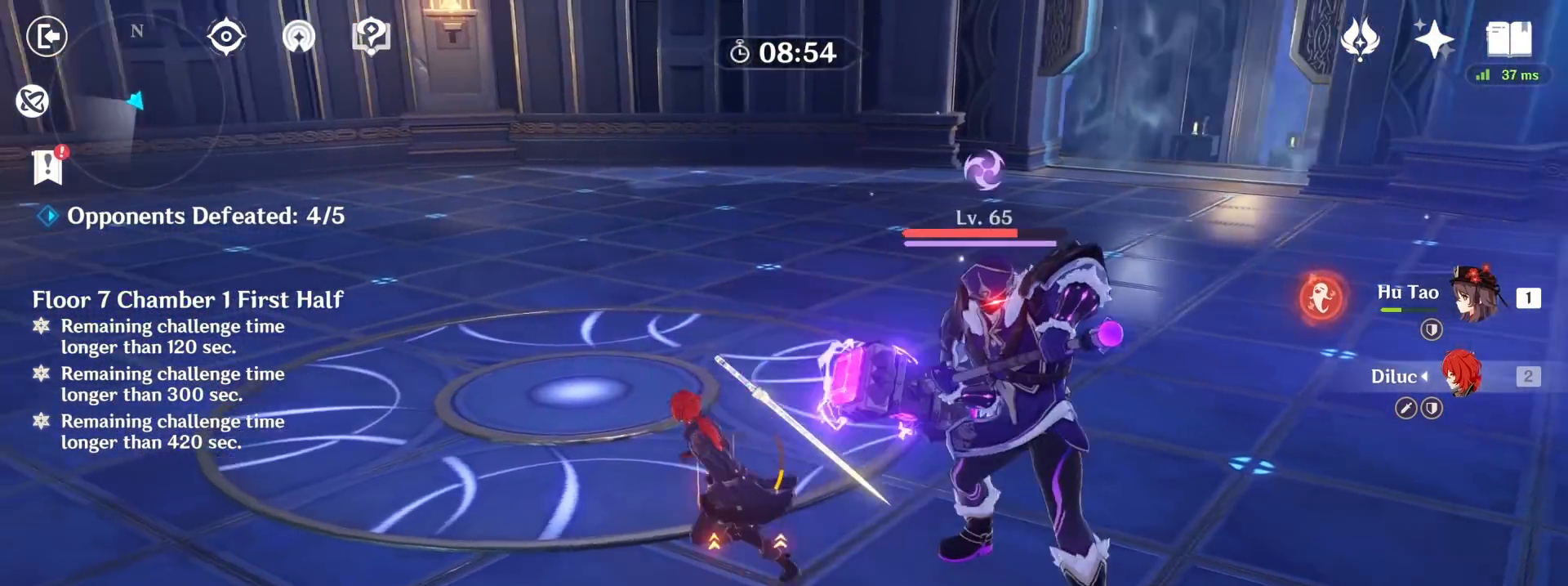
{"keys": ["d", "w"], "mouse": [], "events": [[50, "w", "down"], [217, "a", "up"], [483, "d", "down"]]}
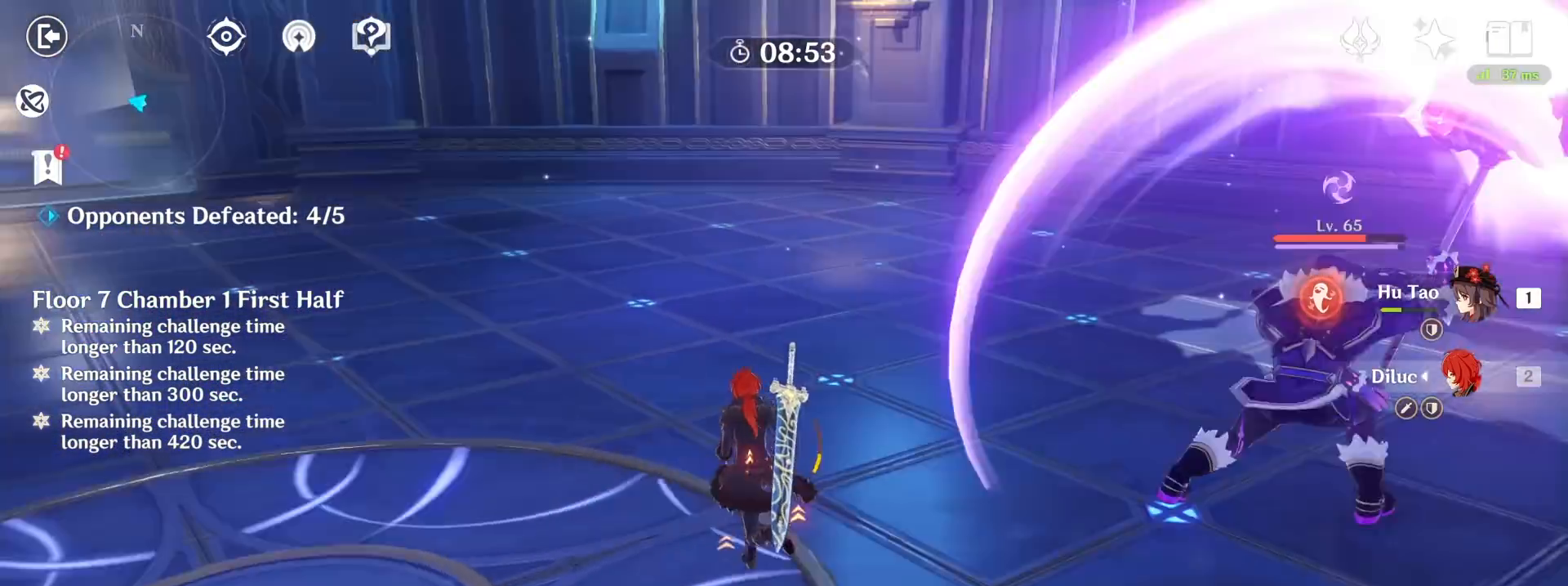
{"keys": ["d", "w"], "mouse": [], "events": []}
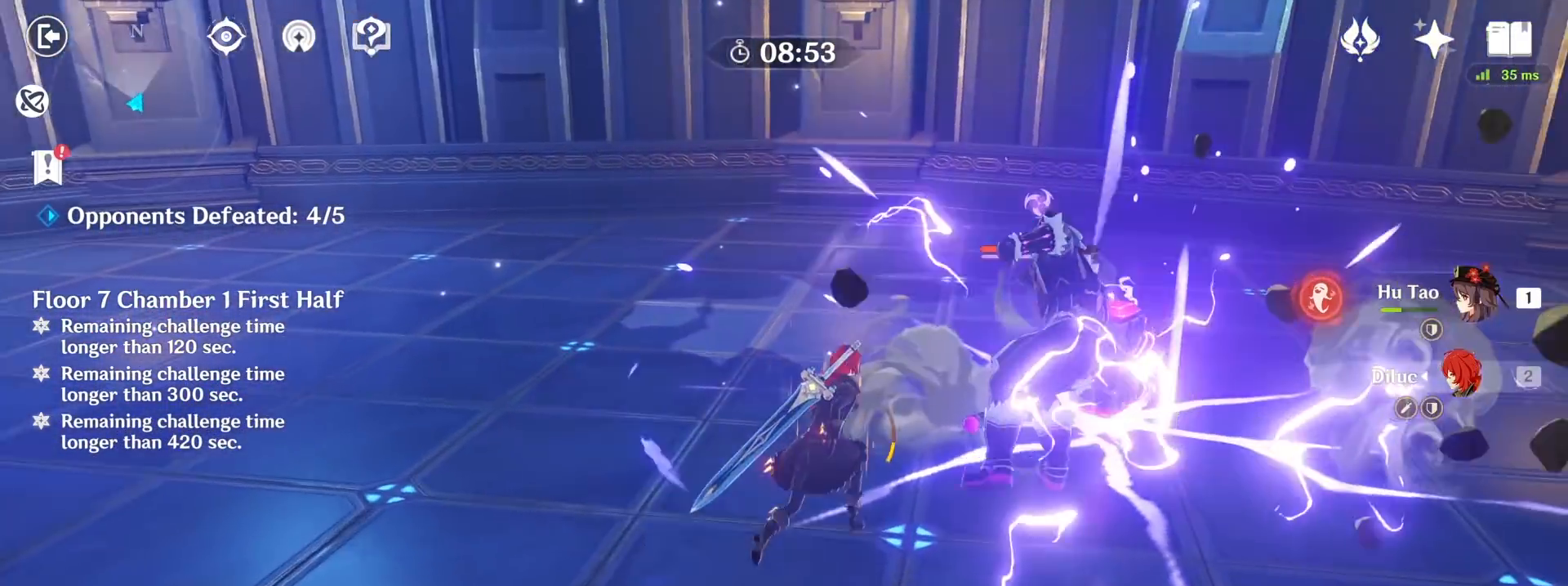
{"keys": ["d"], "mouse": [], "events": [[150, "mouse_left", "down"], [183, "mouse_left", "up"], [250, "w", "up"], [383, "mouse_right", "down"], [483, "mouse_right", "up"]]}
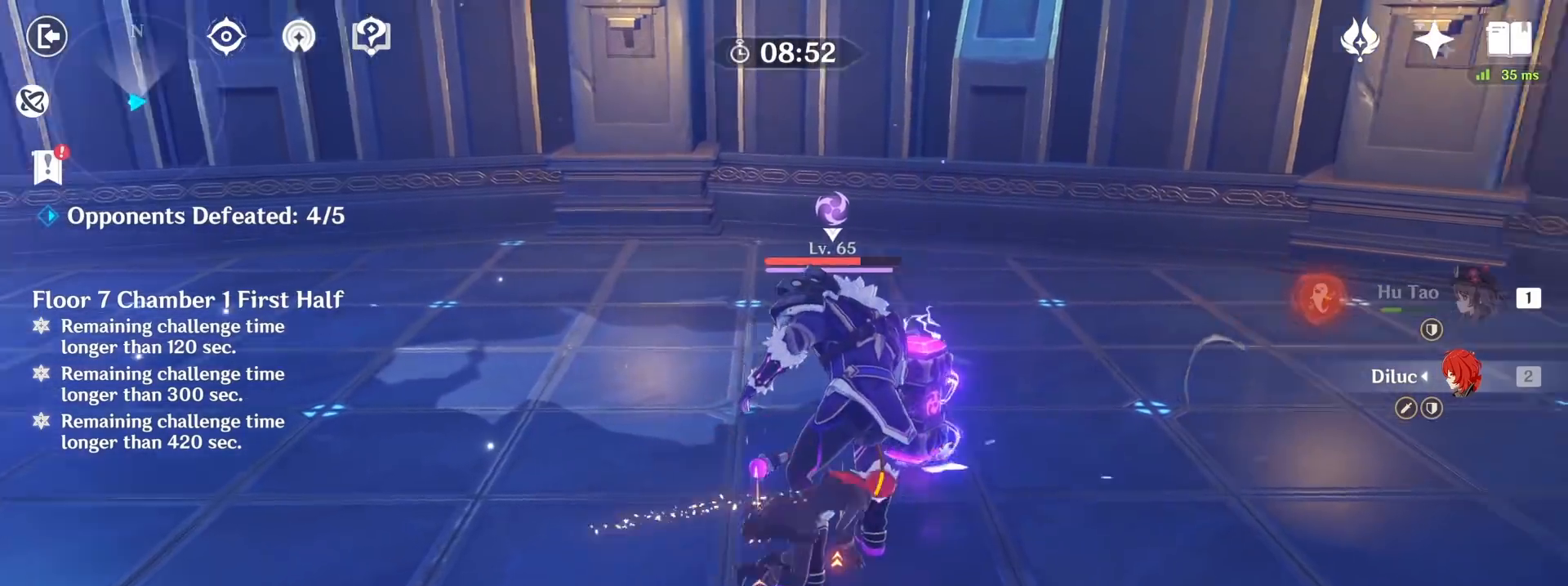
{"keys": ["d", "w"], "mouse": [], "events": [[150, "d", "up"], [150, "w", "down"], [317, "d", "down"], [383, "w", "up"], [483, "w", "down"]]}
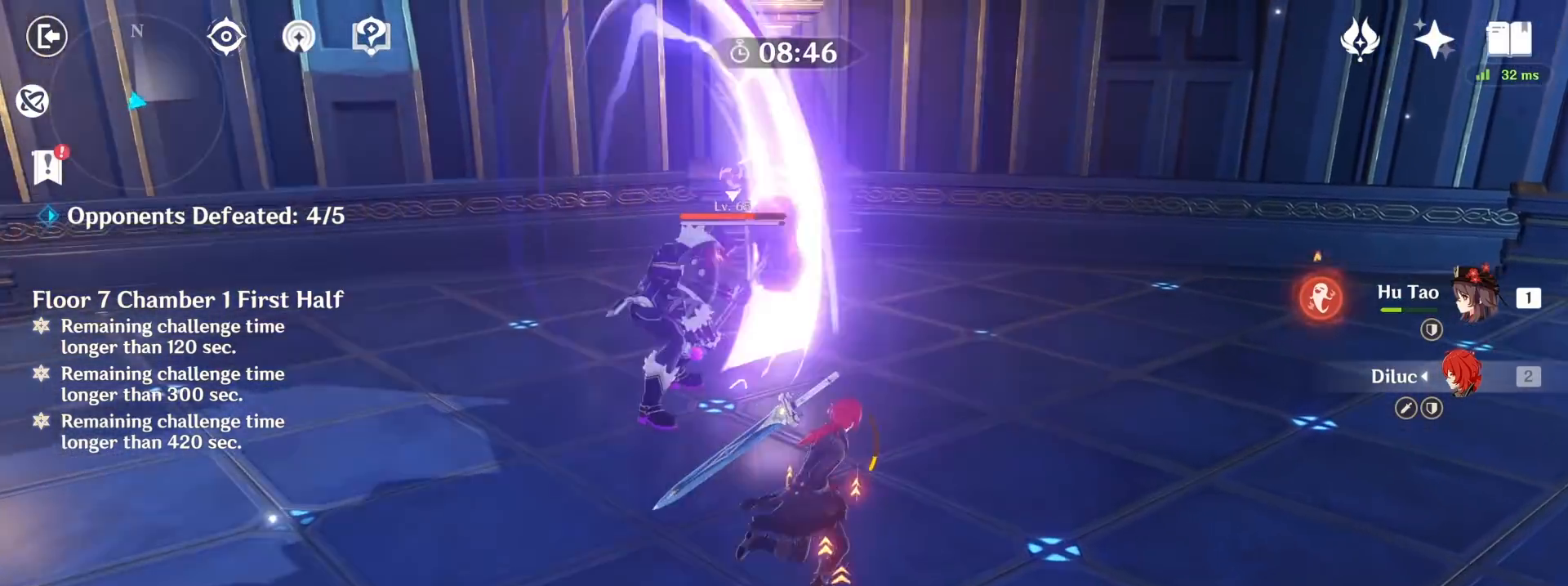
{"keys": ["w"], "mouse": ["left"], "events": [[17, "a", "down"], [17, "d", "up"], [317, "a", "up"], [450, "mouse_left", "down"]]}
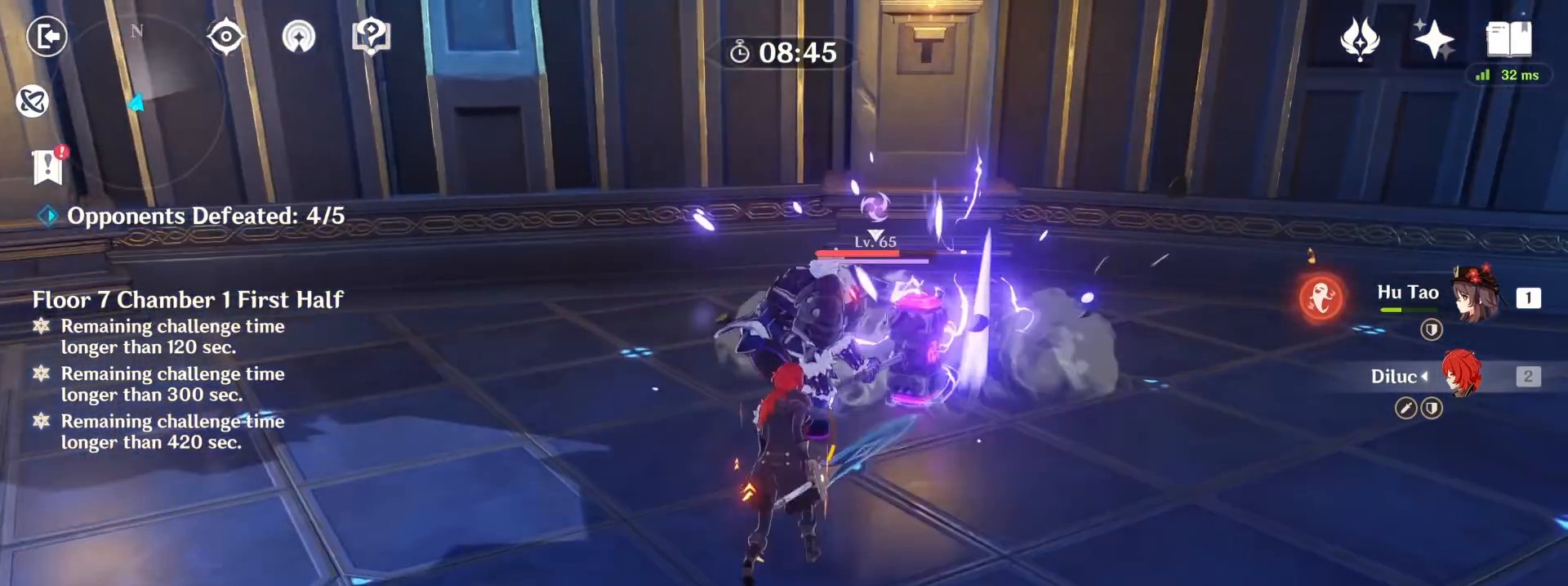
{"keys": ["a"], "mouse": ["right"], "events": [[50, "mouse_left", "up"], [217, "a", "down"], [283, "w", "up"], [350, "mouse_right", "down"]]}
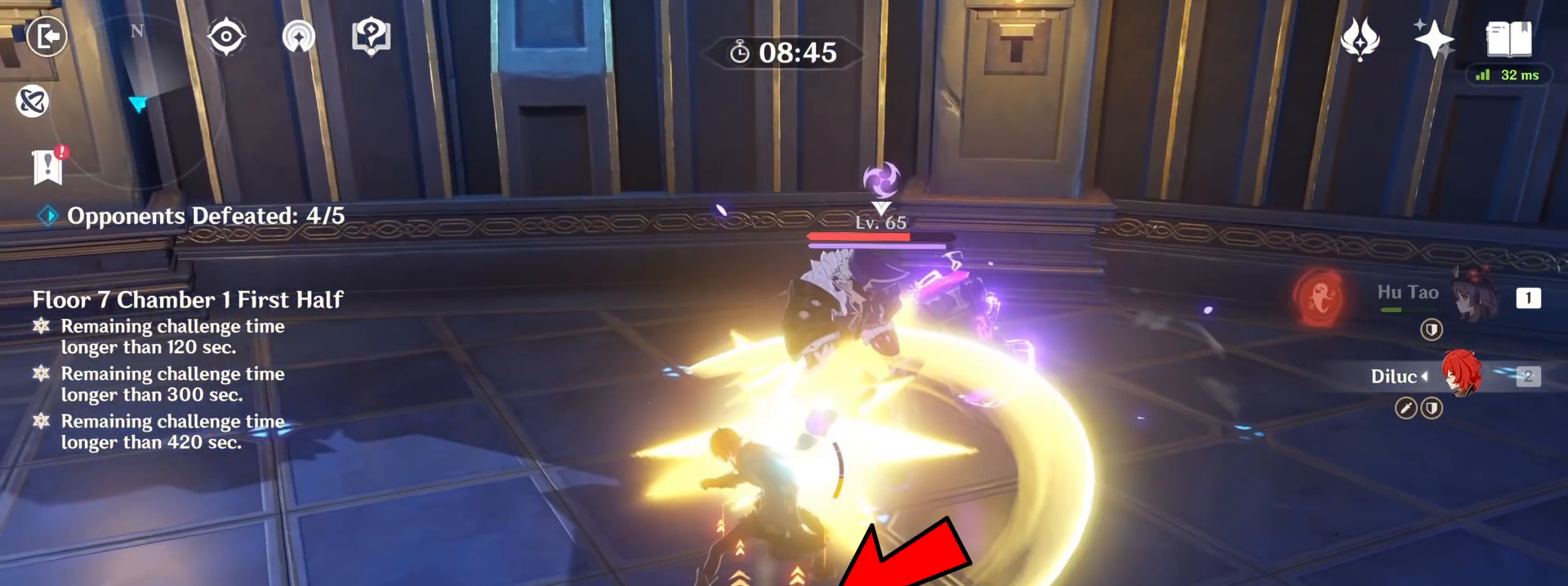
{"keys": ["a"], "mouse": ["right"], "events": []}
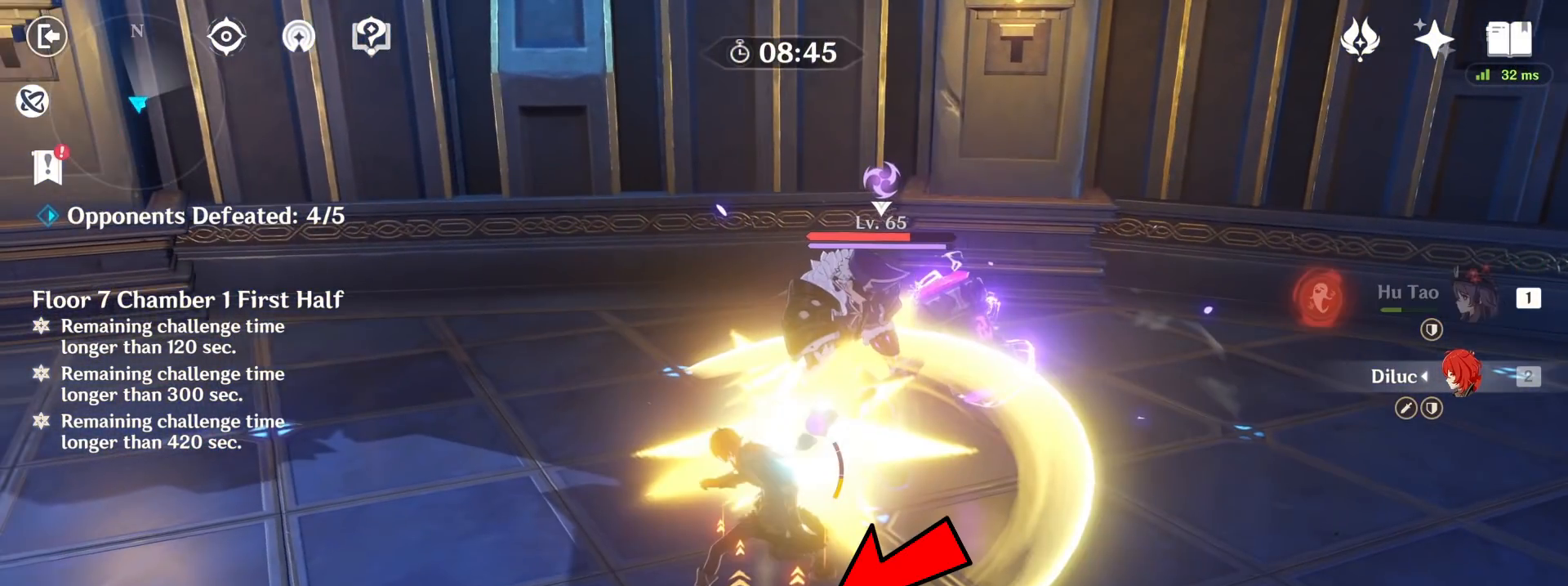
{"keys": ["a"], "mouse": ["right"], "events": []}